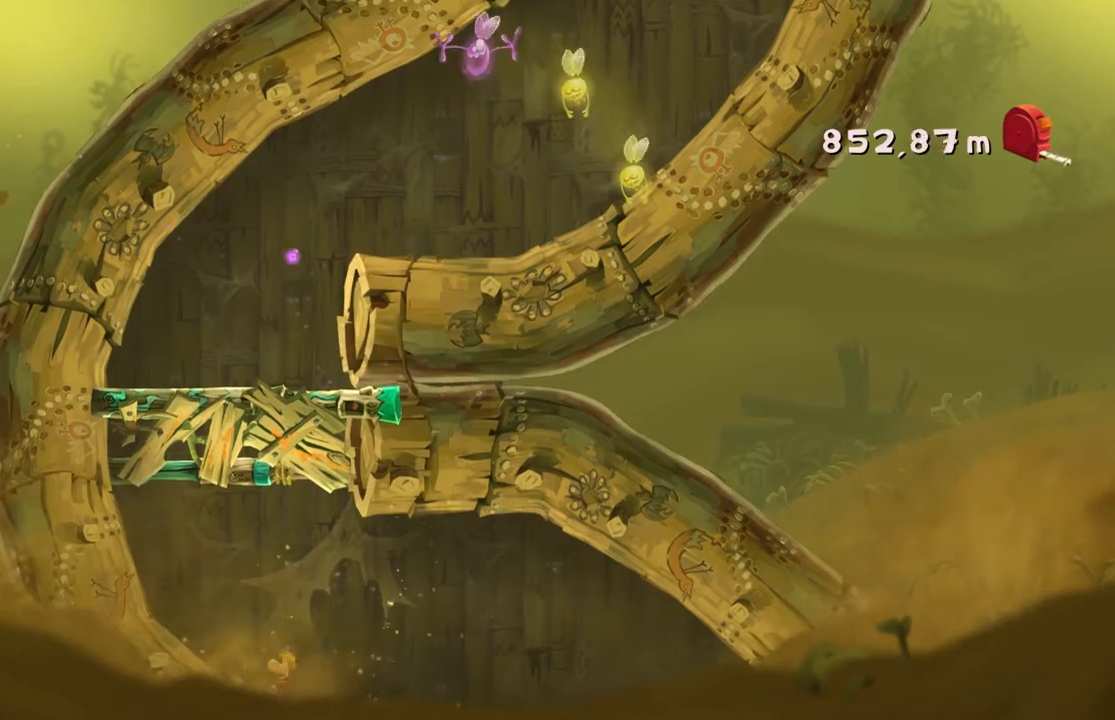
Gameplay with a controller (Xbox layout); each line is a JSON object with the inputs held at the frame after it. "events" lists button and stick changes between this image and that frame as [ms after this image, input, new state], when the widget could be followed in between. Not read: L3 R2 R3 right_stick.
{"buttons": ["X"], "left_stick": "center", "events": [[501, "X", "down"]]}
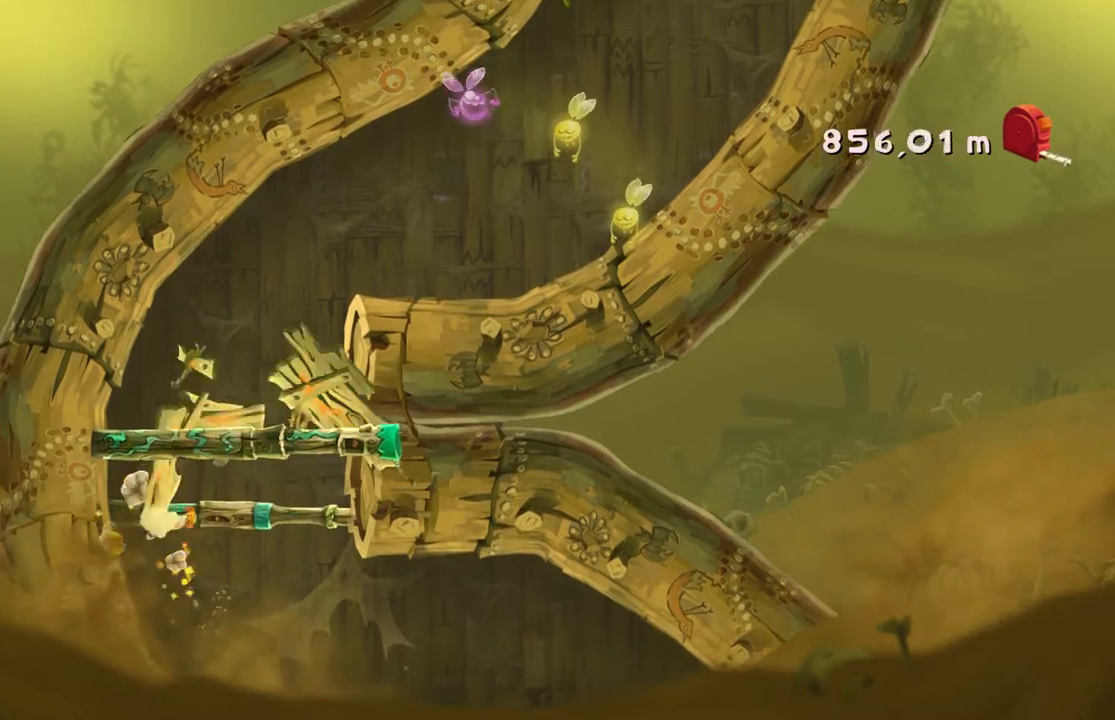
{"buttons": [], "left_stick": "up", "events": [[33, "X", "up"], [467, "left_stick", "up"]]}
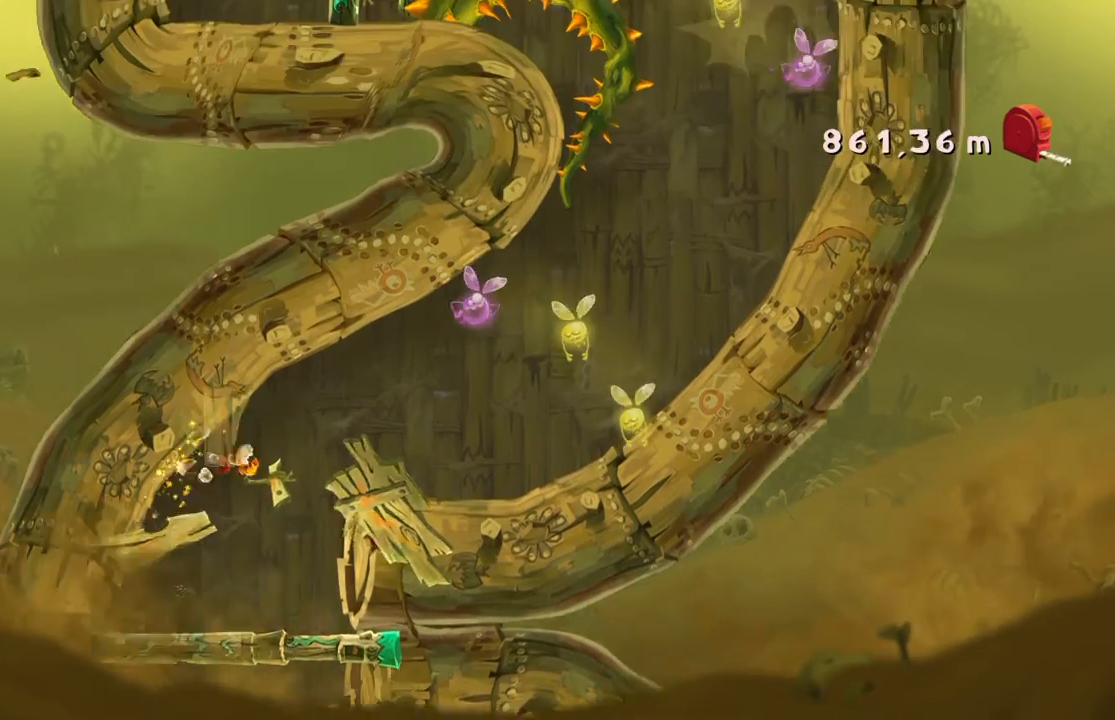
{"buttons": [], "left_stick": "right", "events": [[134, "left_stick", "up-right"], [367, "left_stick", "right"]]}
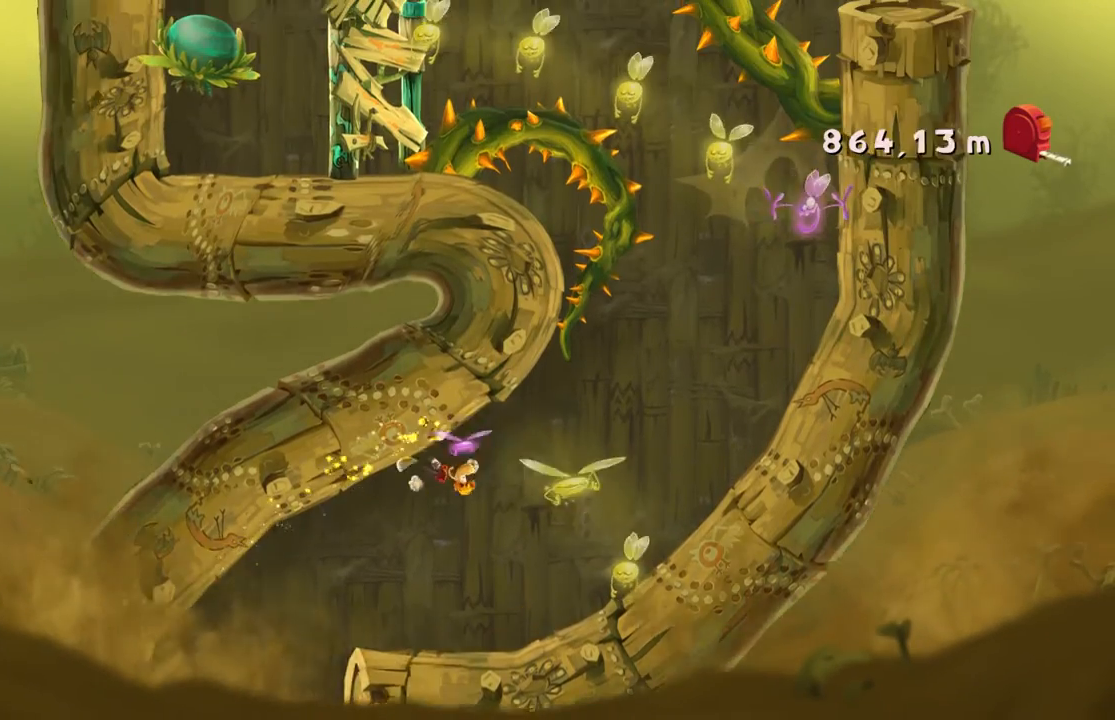
{"buttons": [], "left_stick": "right", "events": [[66, "A", "down"], [200, "A", "up"]]}
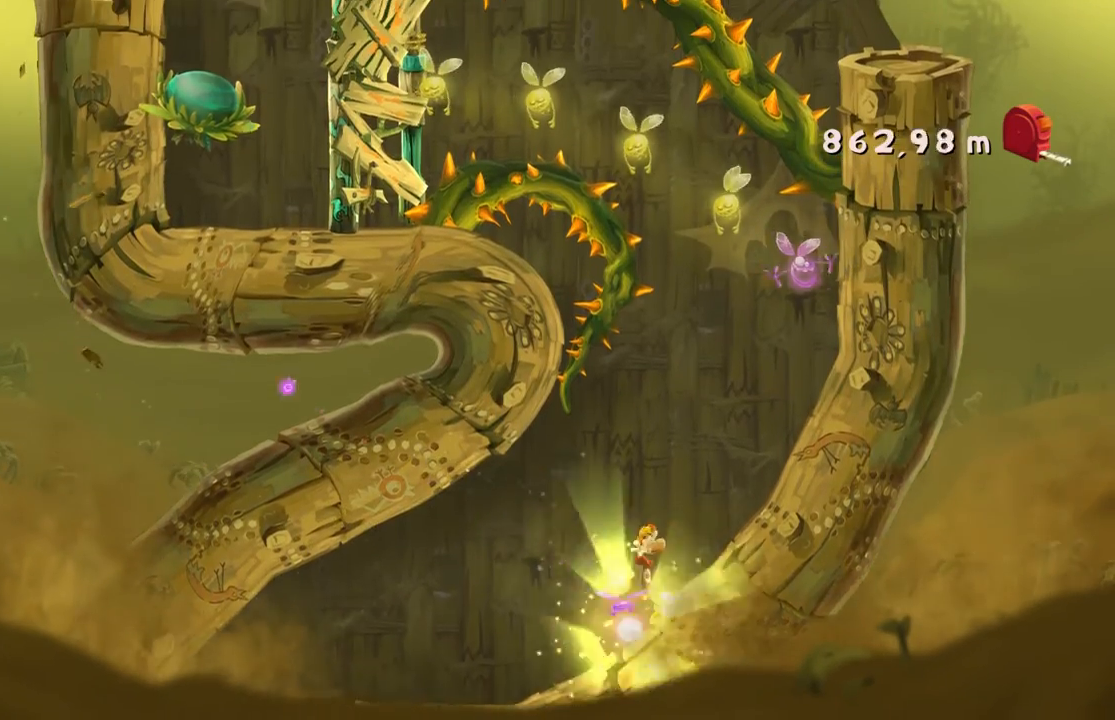
{"buttons": [], "left_stick": "right", "events": []}
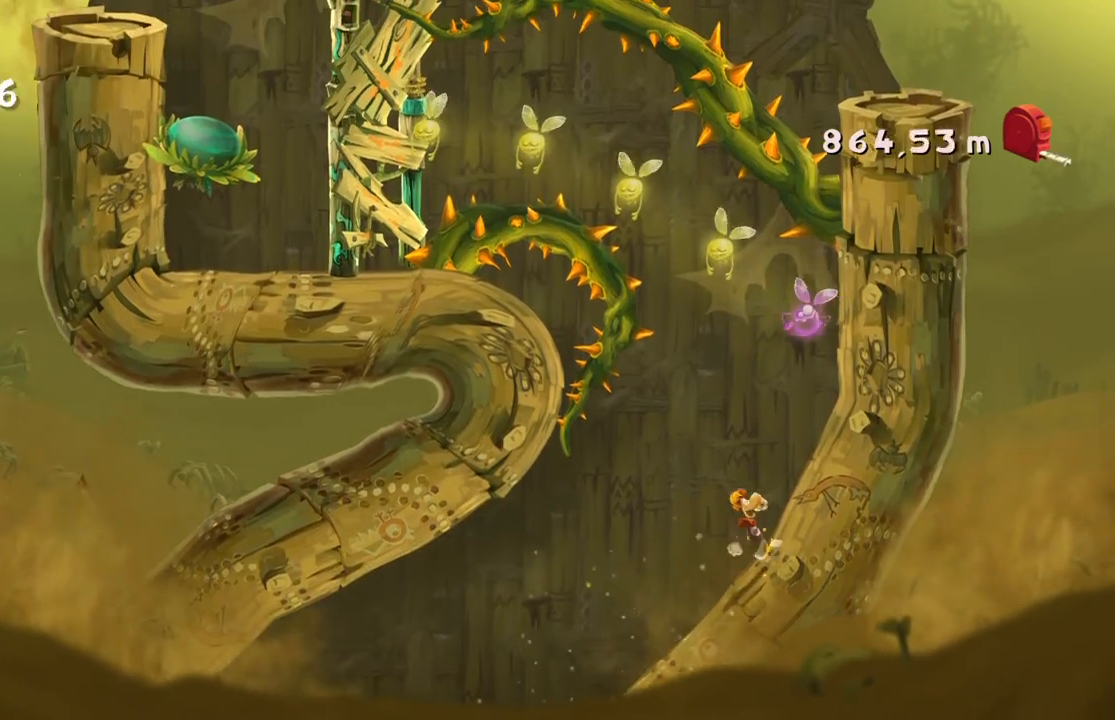
{"buttons": ["A"], "left_stick": "right", "events": [[467, "A", "down"]]}
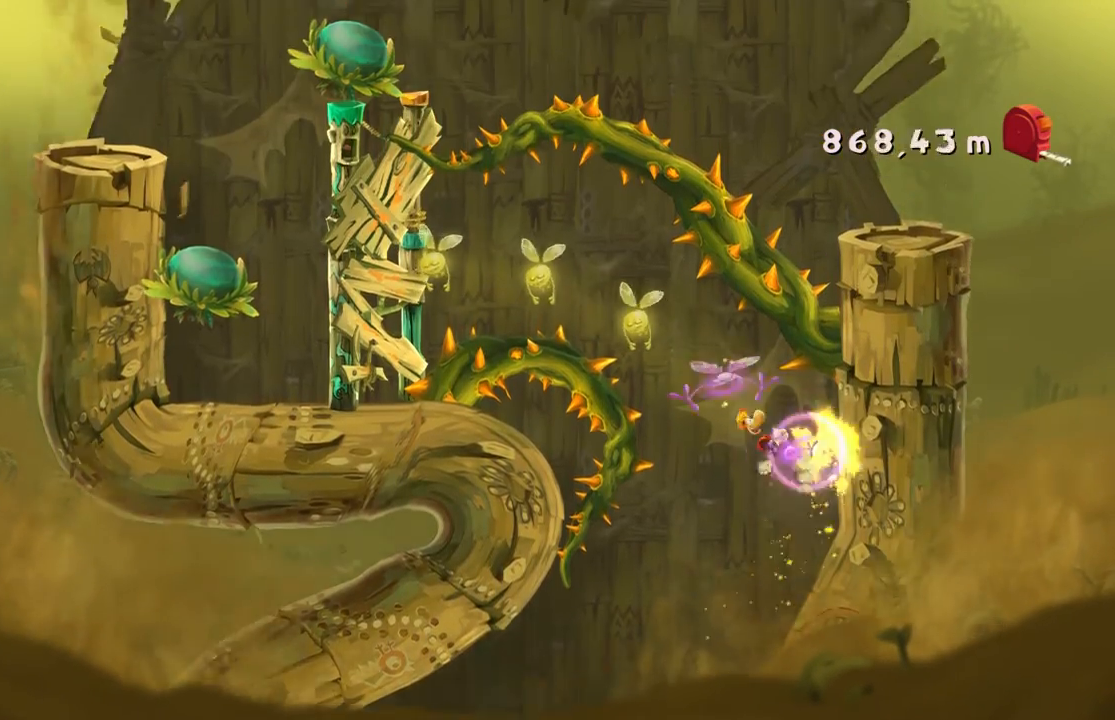
{"buttons": ["X"], "left_stick": "center", "events": [[67, "left_stick", "center"], [100, "A", "up"], [401, "X", "down"]]}
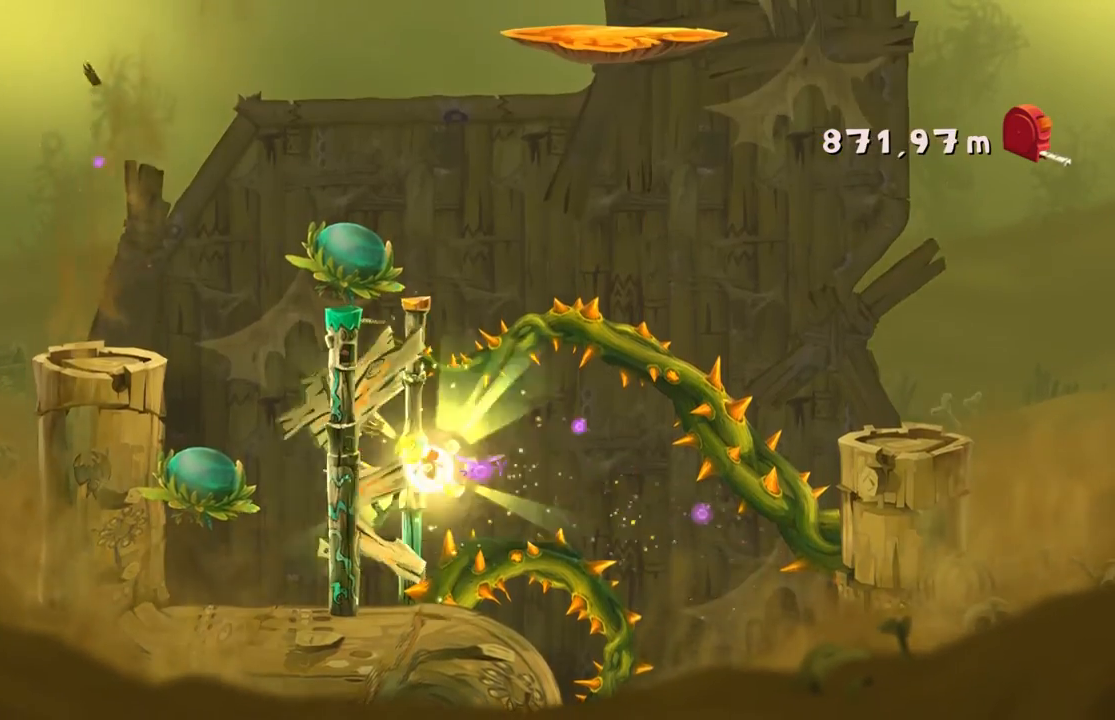
{"buttons": [], "left_stick": "center", "events": [[33, "X", "up"]]}
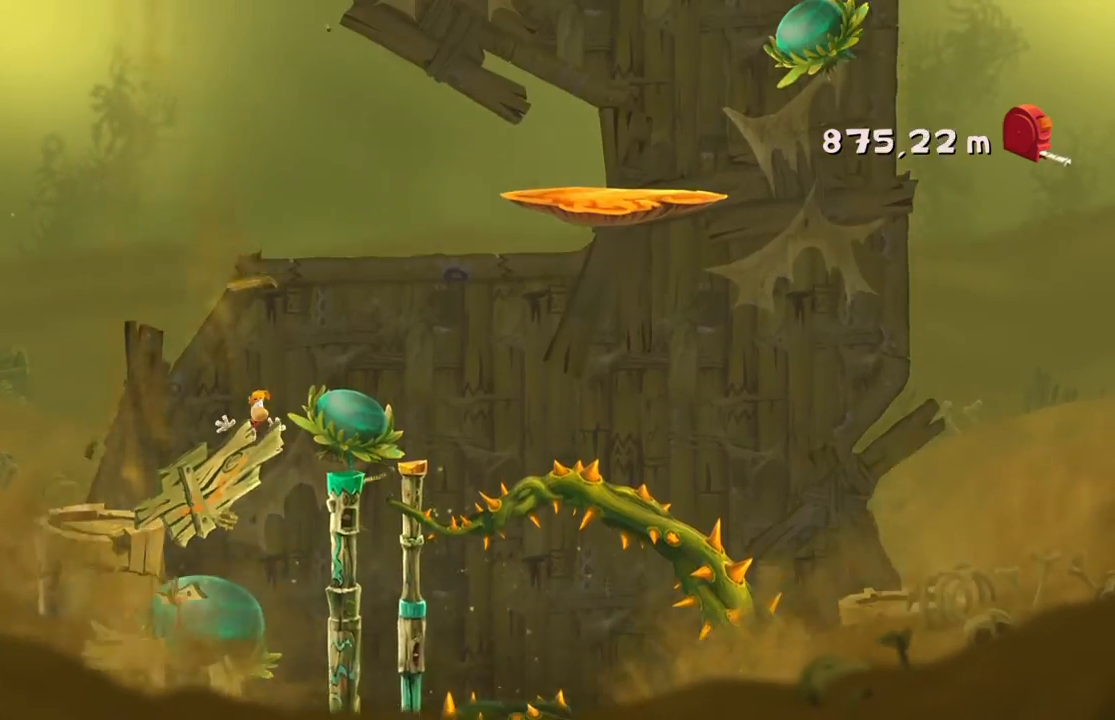
{"buttons": [], "left_stick": "right", "events": [[167, "left_stick", "right"]]}
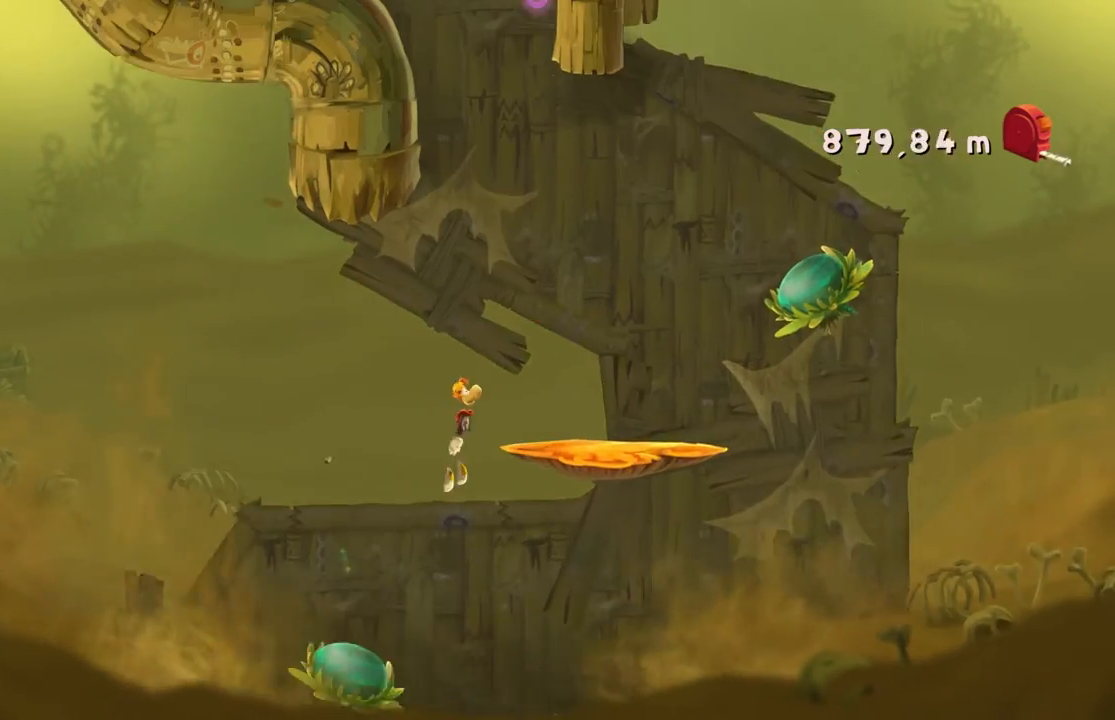
{"buttons": [], "left_stick": "right", "events": []}
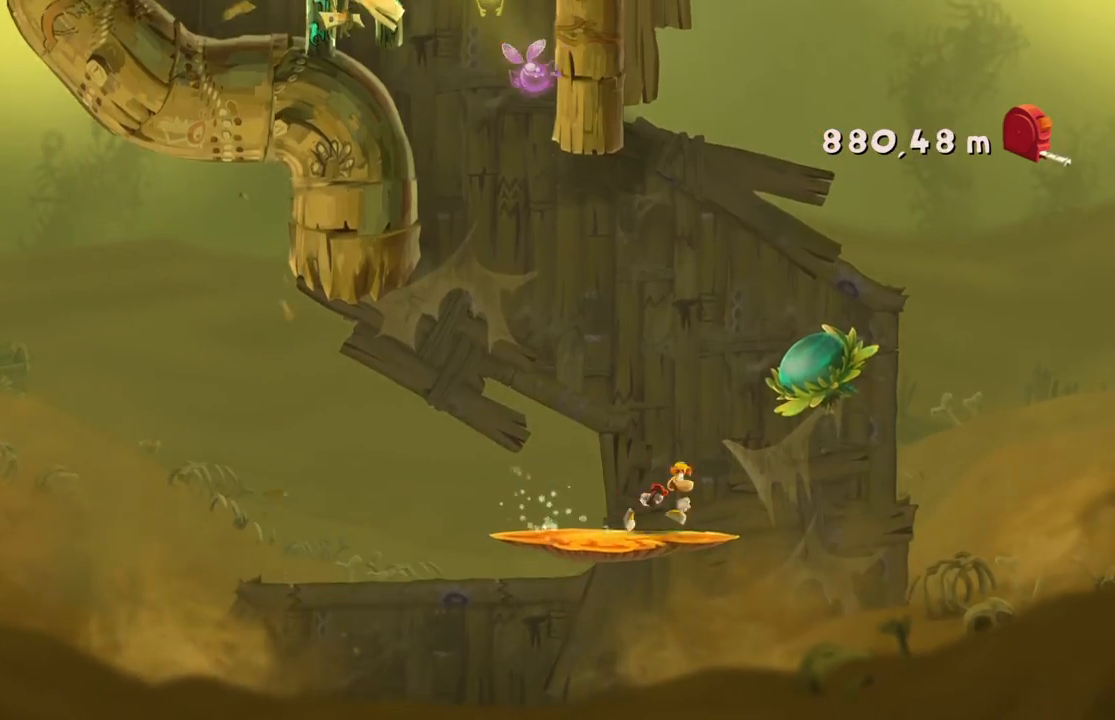
{"buttons": [], "left_stick": "center", "events": [[34, "A", "down"], [234, "A", "up"], [367, "left_stick", "center"]]}
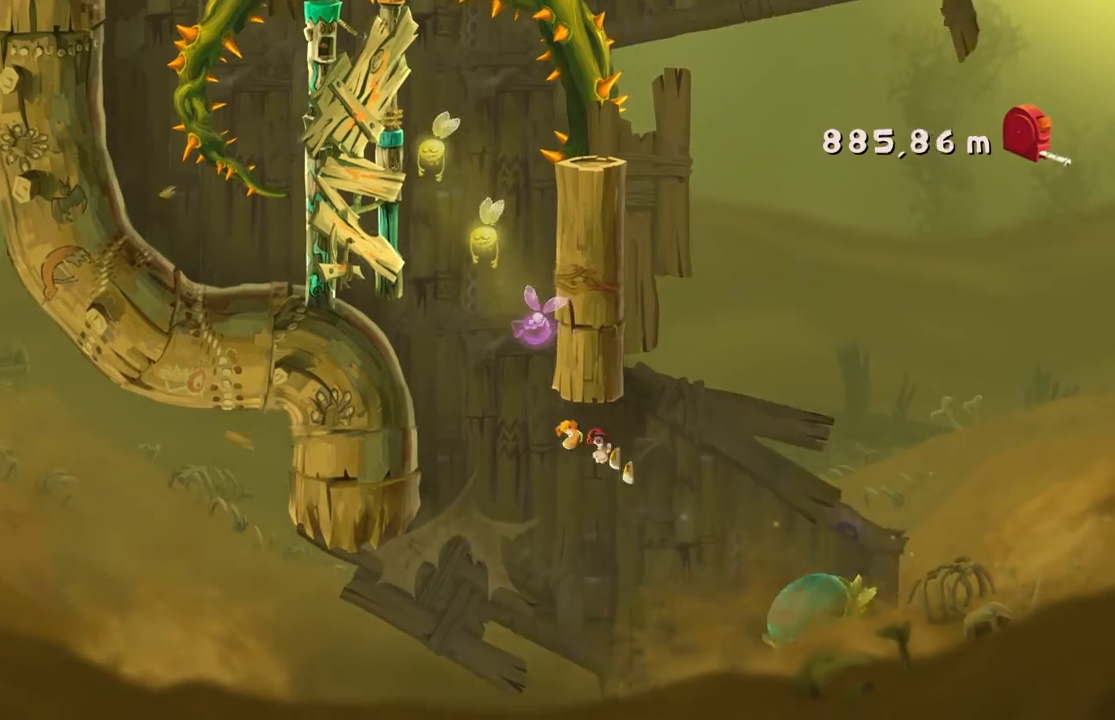
{"buttons": ["A"], "left_stick": "center", "events": [[300, "A", "down"]]}
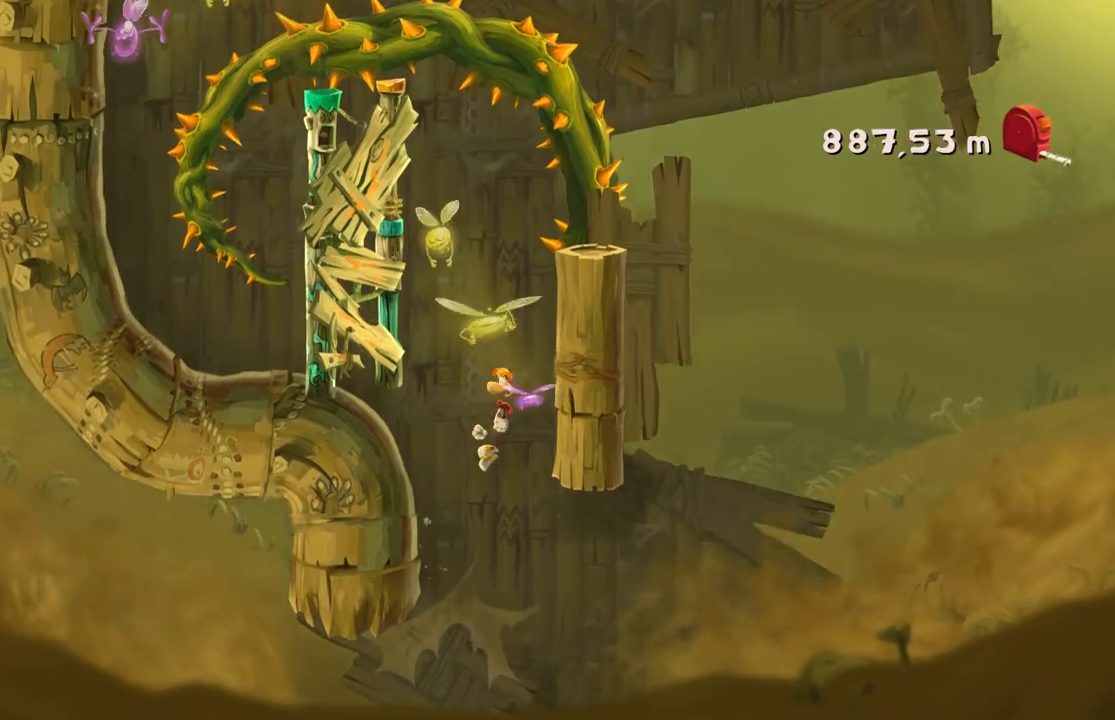
{"buttons": [], "left_stick": "center", "events": [[100, "A", "up"], [300, "A", "down"], [501, "A", "up"]]}
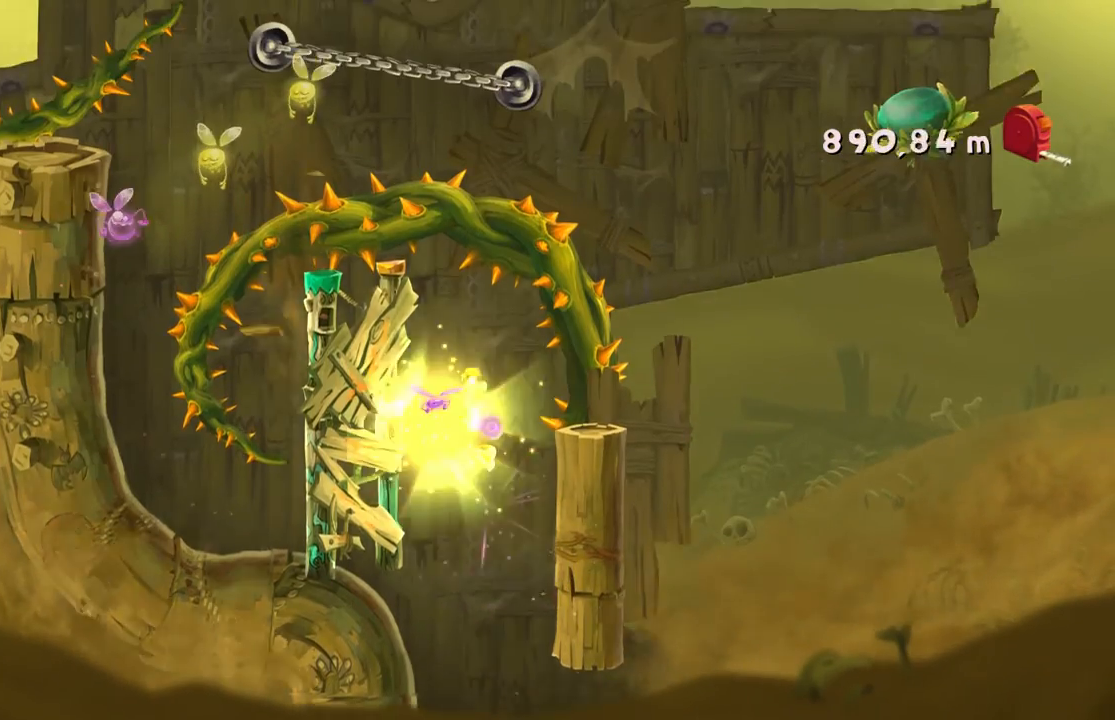
{"buttons": [], "left_stick": "center", "events": [[133, "X", "down"], [233, "X", "up"]]}